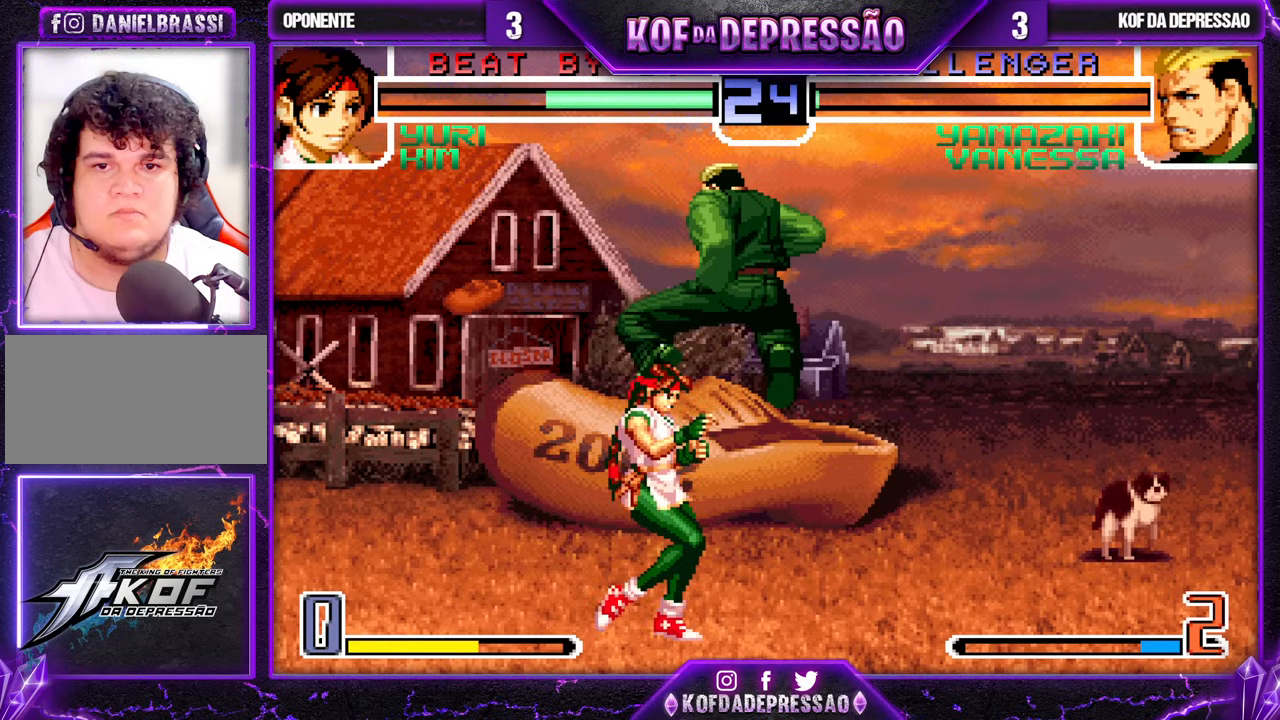
Gameplay with a controller (arcade stick); each line is a JSON object with the inputs held at the frame after it. "events" lists button and stick changes between this image and that frame as [ms after this image, input, new state], when the widget could be followed in between. Not read: L3 R3.
{"buttons": [], "left_stick": "center", "events": [[100, "left_stick", "left"], [267, "R1", "down"], [333, "R1", "up"], [400, "R1", "down"], [433, "TRIANGLE", "down"], [467, "R1", "up"], [467, "TRIANGLE", "up"], [500, "left_stick", "center"]]}
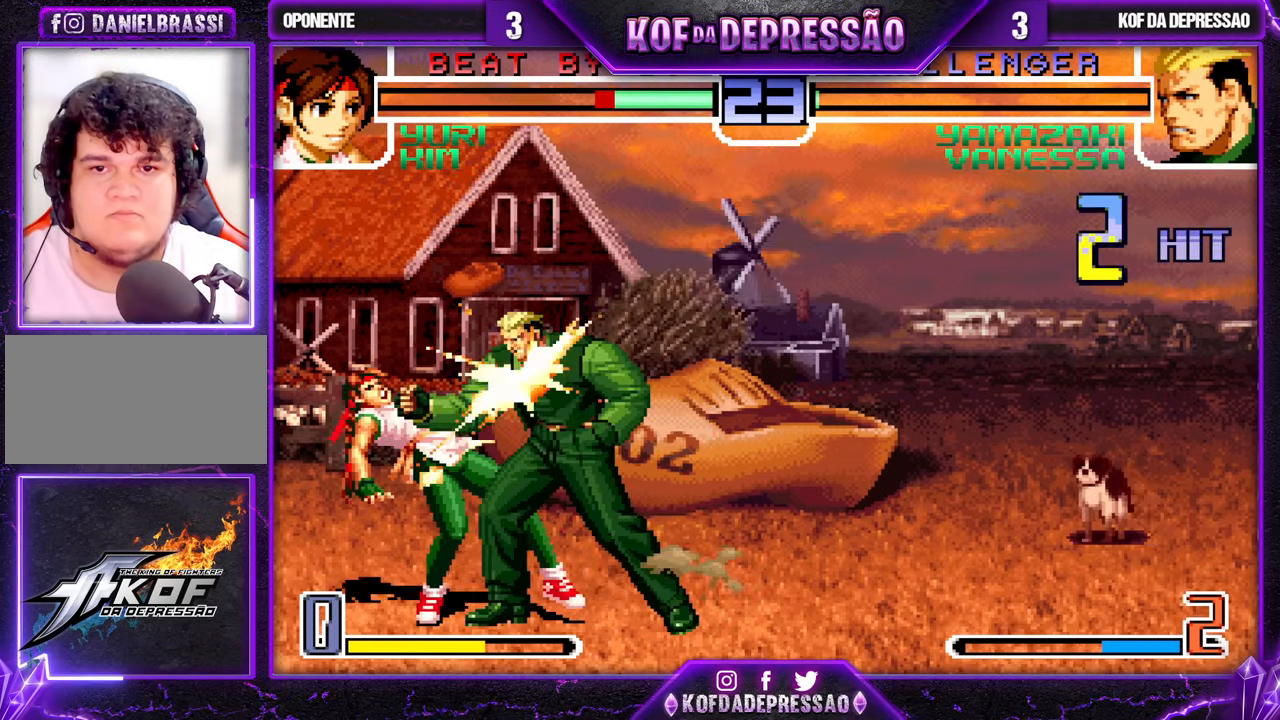
{"buttons": ["R1"], "left_stick": "left", "events": [[33, "left_stick", "left"], [267, "R1", "down"], [333, "R1", "up"], [417, "left_stick", "down"], [483, "left_stick", "left"], [500, "R1", "down"]]}
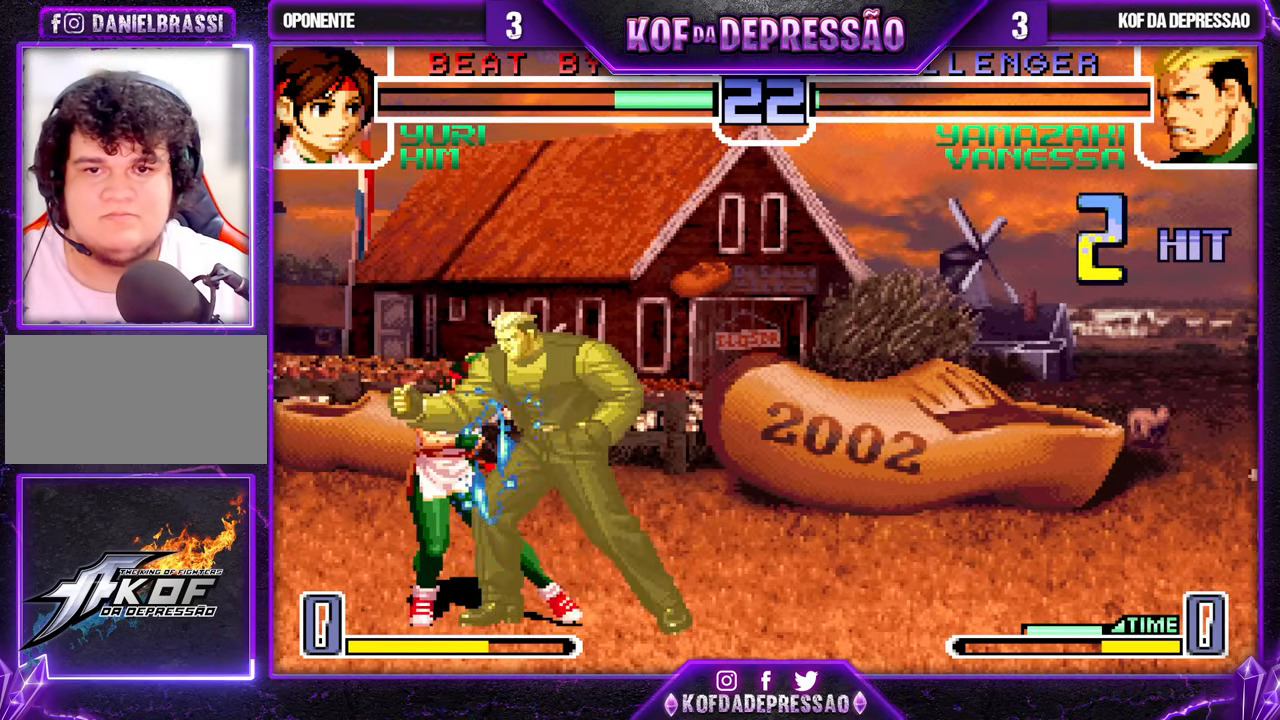
{"buttons": [], "left_stick": "center", "events": [[67, "R1", "up"], [67, "left_stick", "center"]]}
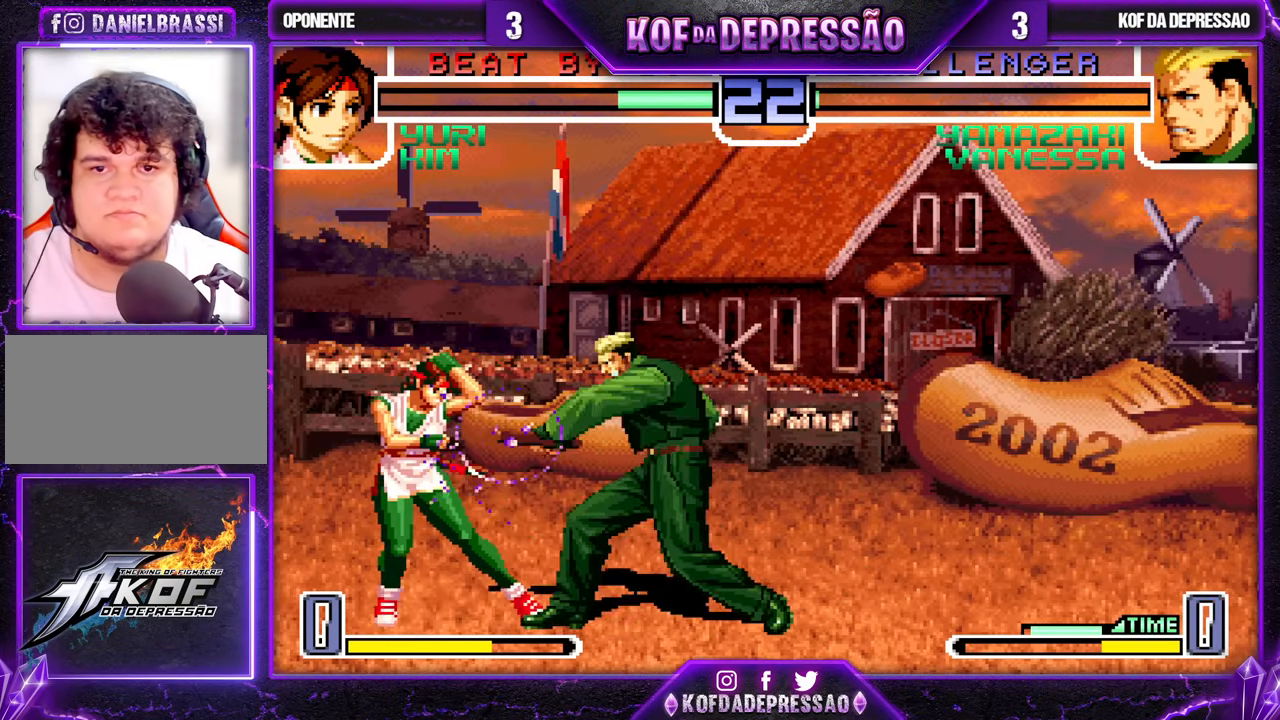
{"buttons": [], "left_stick": "down", "events": [[367, "left_stick", "left"], [483, "left_stick", "down"]]}
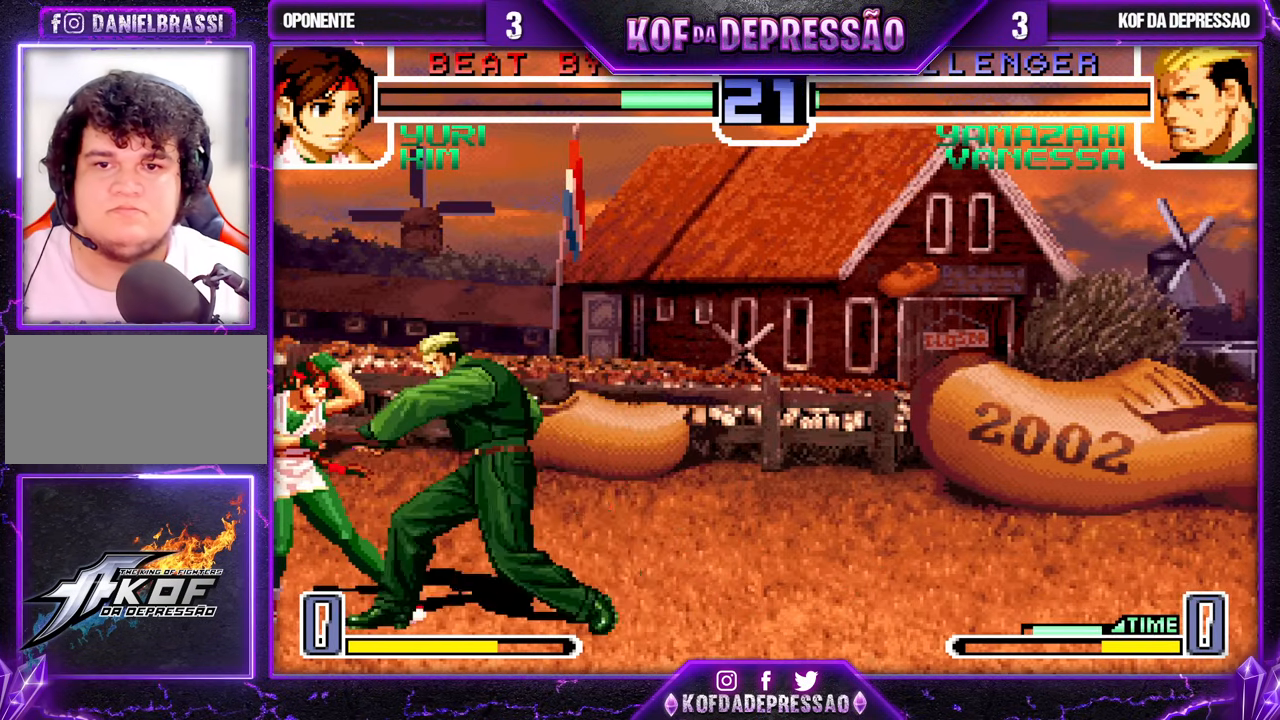
{"buttons": [], "left_stick": "center", "events": [[33, "TRIANGLE", "down"], [100, "left_stick", "left"], [200, "TRIANGLE", "up"], [267, "left_stick", "center"], [317, "left_stick", "down"], [383, "R1", "down"], [383, "left_stick", "left"], [467, "left_stick", "center"], [500, "R1", "up"]]}
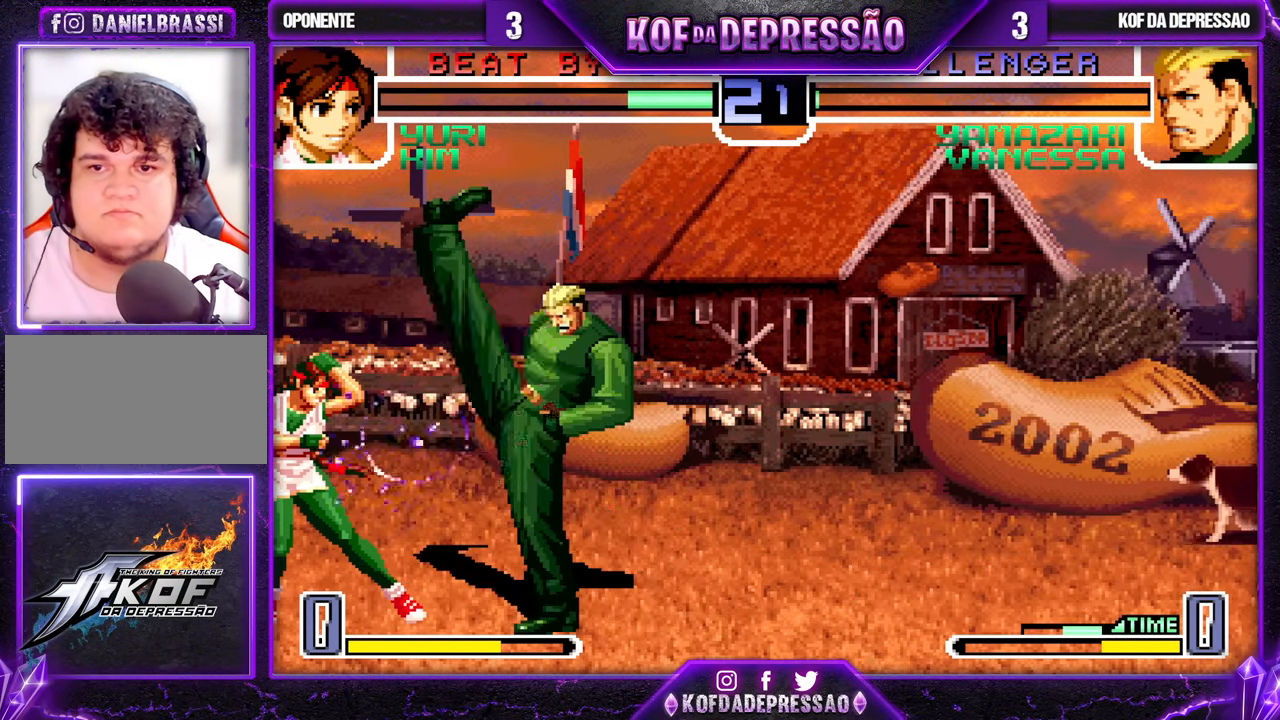
{"buttons": [], "left_stick": "down", "events": [[267, "left_stick", "down"]]}
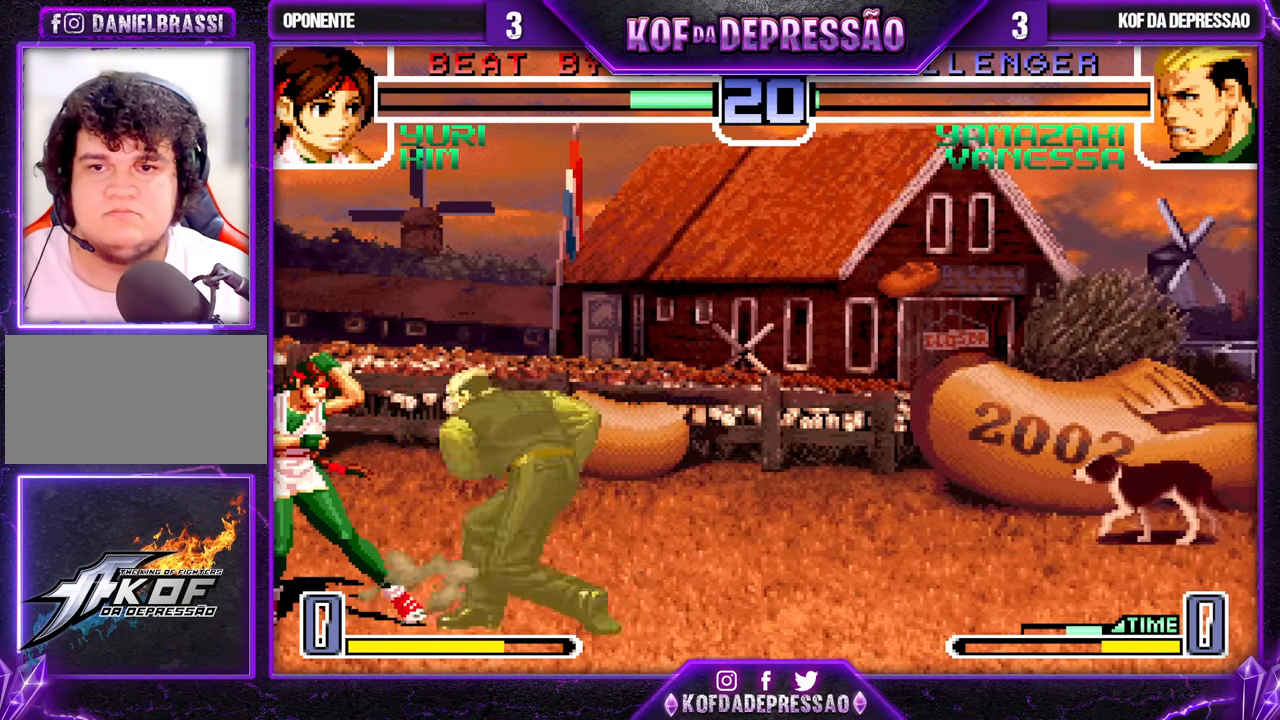
{"buttons": [], "left_stick": "down", "events": []}
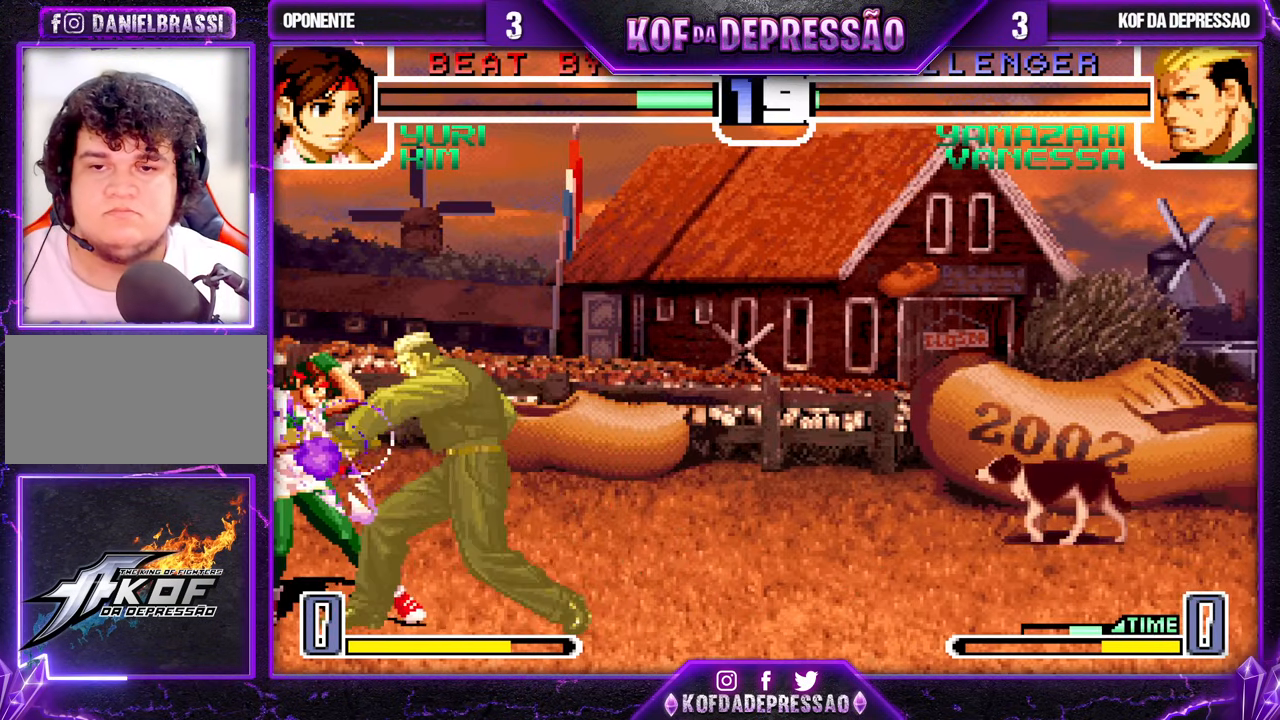
{"buttons": [], "left_stick": "right", "events": [[300, "left_stick", "down-right"], [417, "left_stick", "right"]]}
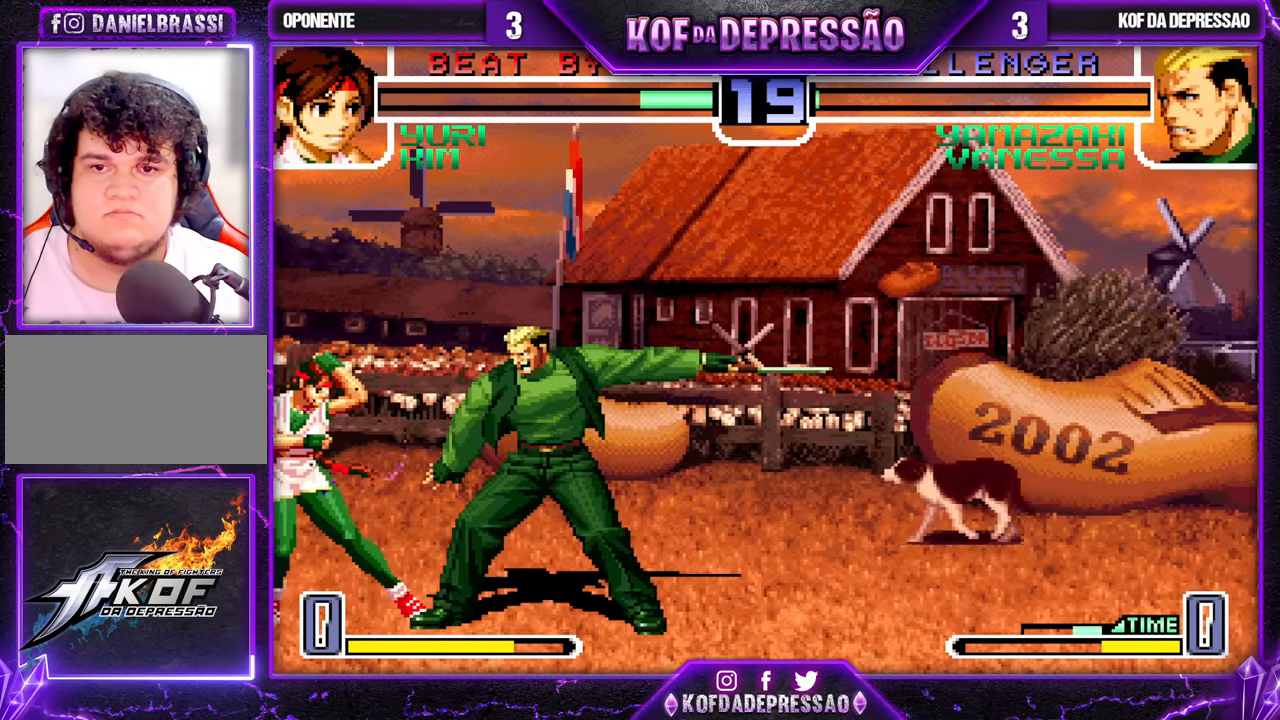
{"buttons": ["SQUARE"], "left_stick": "center", "events": [[33, "left_stick", "down"], [150, "left_stick", "center"], [233, "left_stick", "down"], [333, "left_stick", "left"], [367, "SQUARE", "down"], [467, "left_stick", "center"]]}
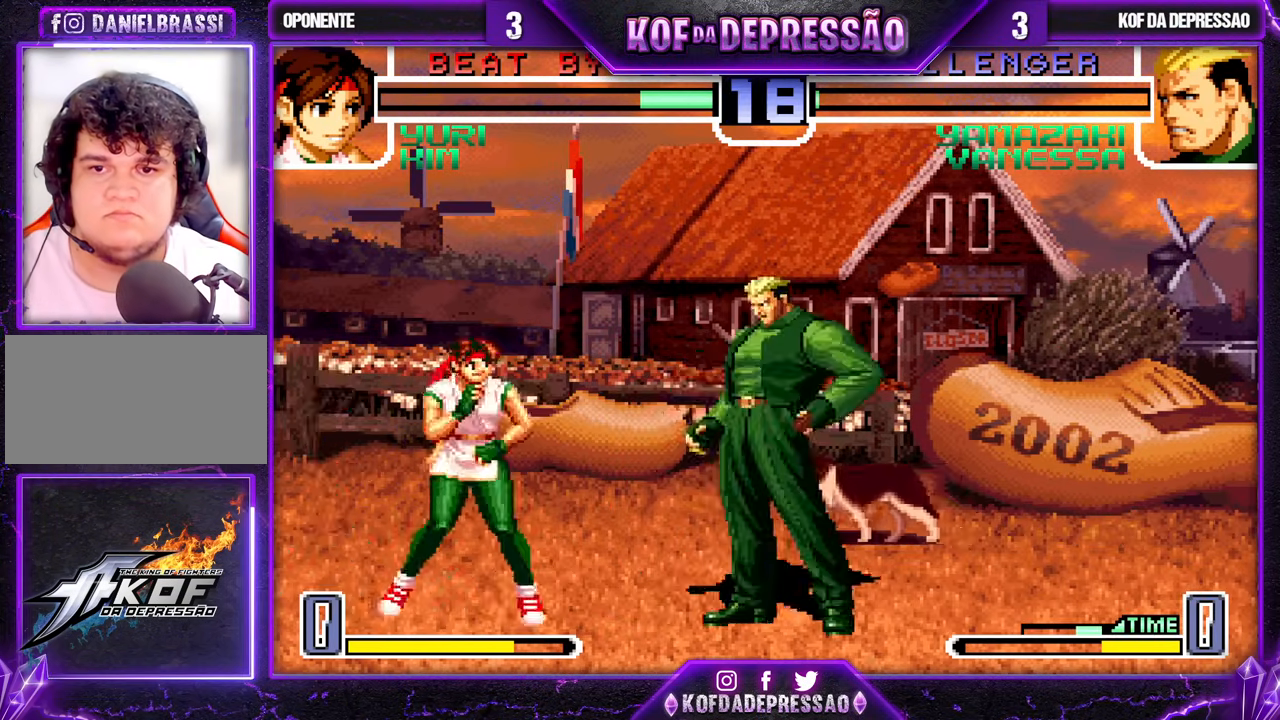
{"buttons": [], "left_stick": "center", "events": [[283, "SQUARE", "up"]]}
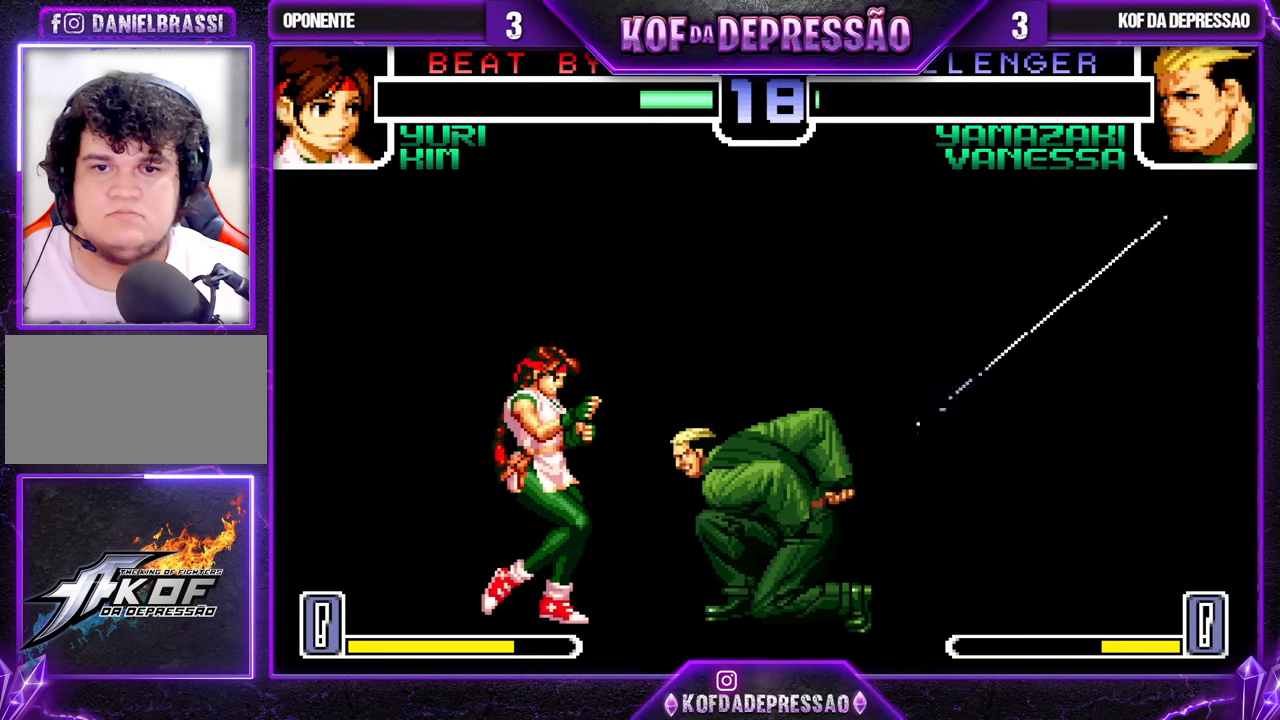
{"buttons": [], "left_stick": "center", "events": [[183, "CROSS", "down"], [250, "CROSS", "up"], [367, "CROSS", "down"], [450, "CROSS", "up"]]}
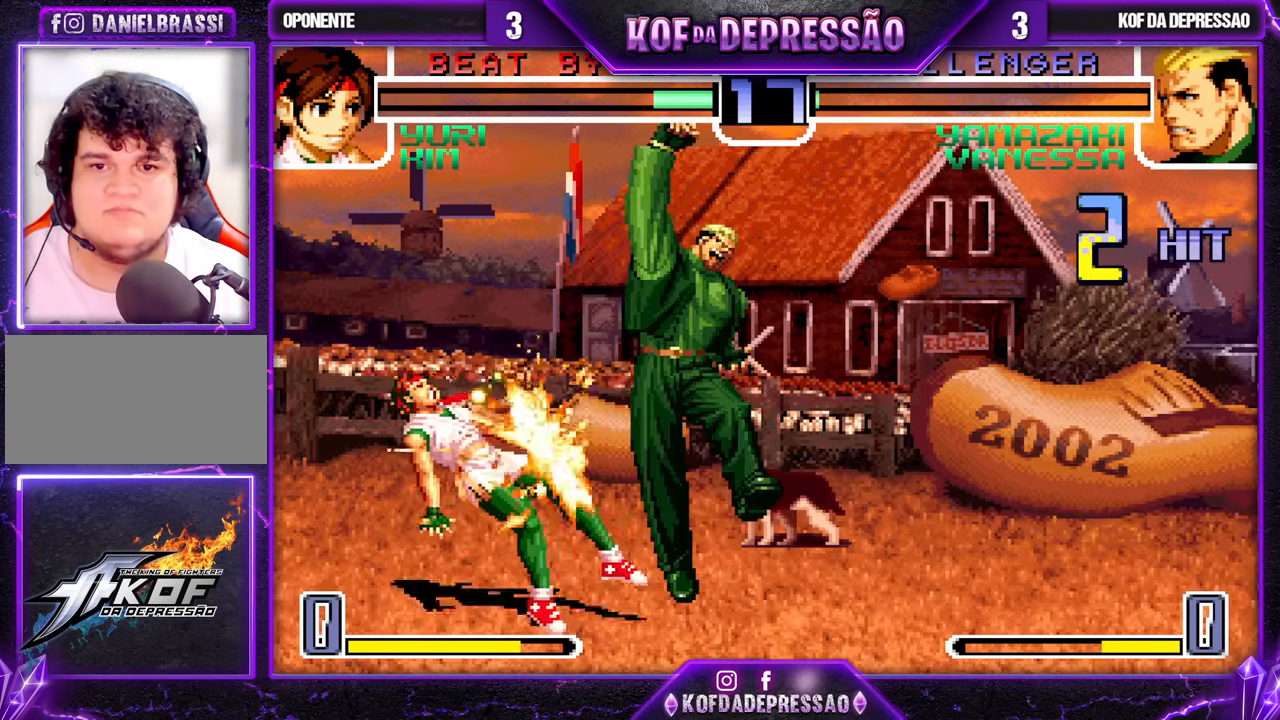
{"buttons": [], "left_stick": "center", "events": [[67, "CROSS", "down"], [150, "CROSS", "up"], [267, "CROSS", "down"], [333, "CROSS", "up"], [467, "CROSS", "down"], [500, "CROSS", "up"]]}
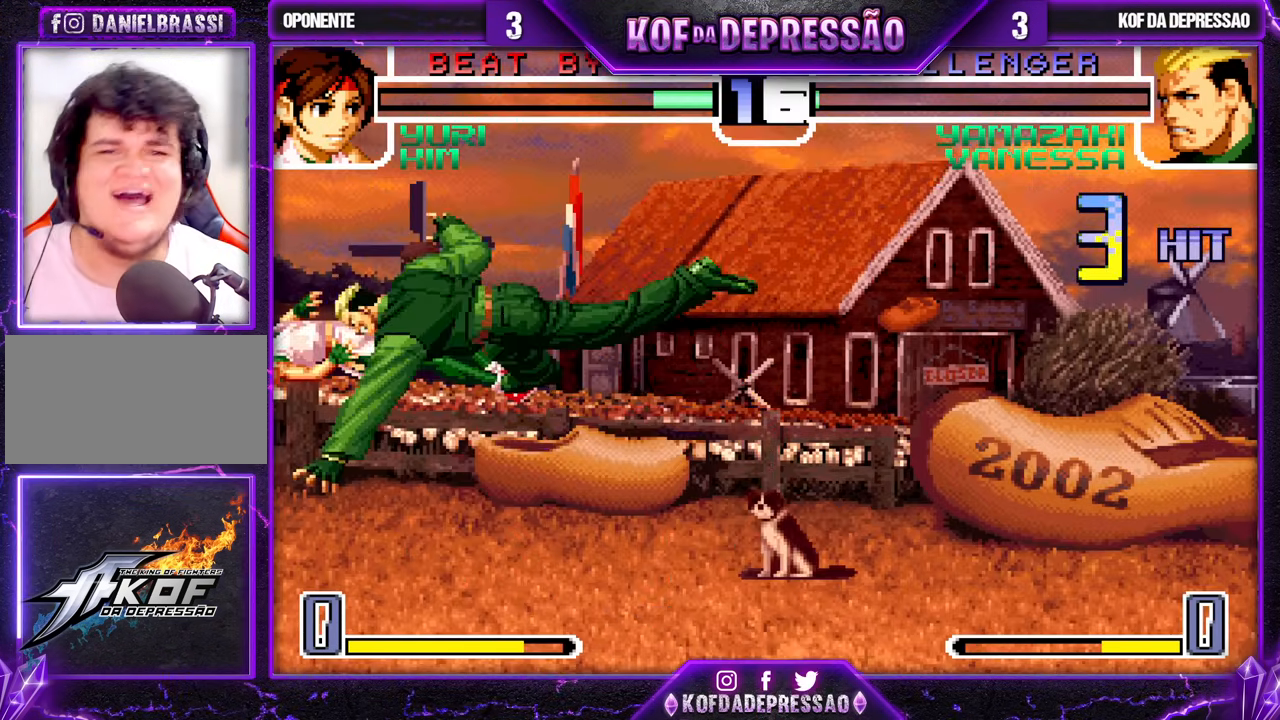
{"buttons": ["CROSS", "CIRCLE"], "left_stick": "center", "events": [[150, "CROSS", "down"], [200, "CROSS", "up"], [317, "CROSS", "down"], [367, "CROSS", "up"], [483, "CROSS", "down"], [500, "CIRCLE", "down"]]}
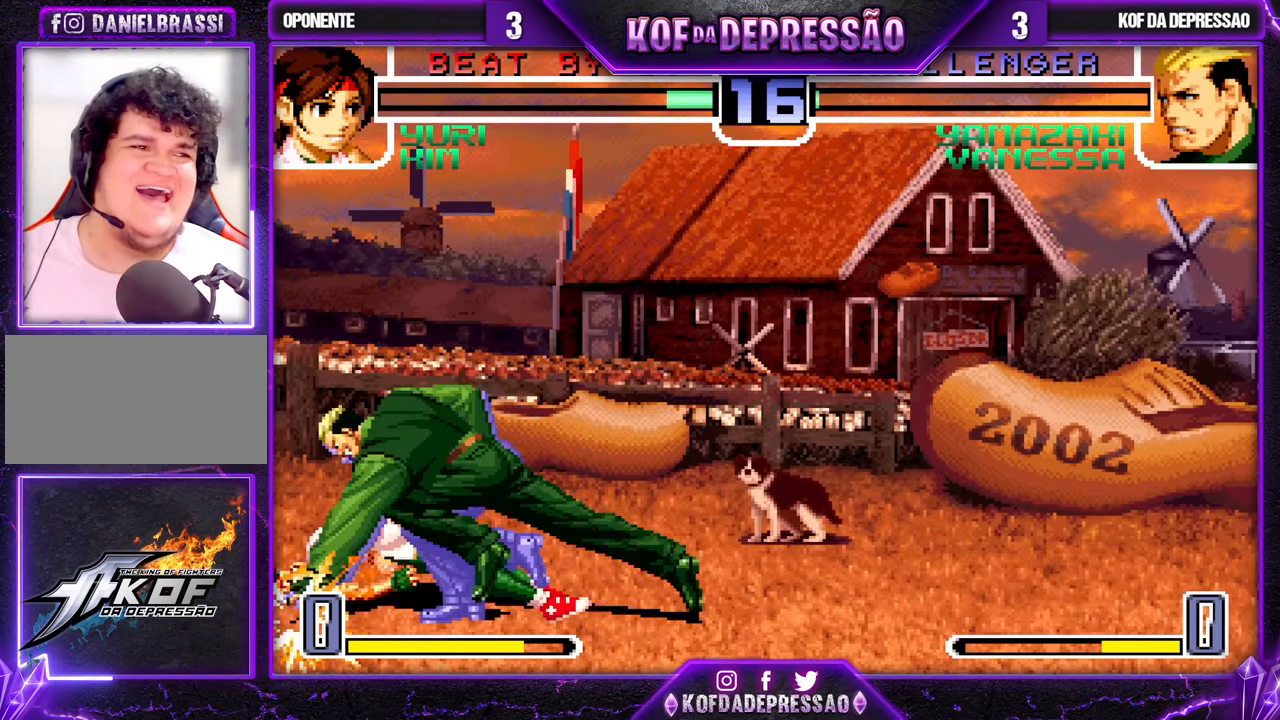
{"buttons": [], "left_stick": "center", "events": [[17, "CIRCLE", "up"], [50, "CROSS", "up"], [167, "CROSS", "down"], [217, "CROSS", "up"], [333, "CROSS", "down"], [433, "CROSS", "up"]]}
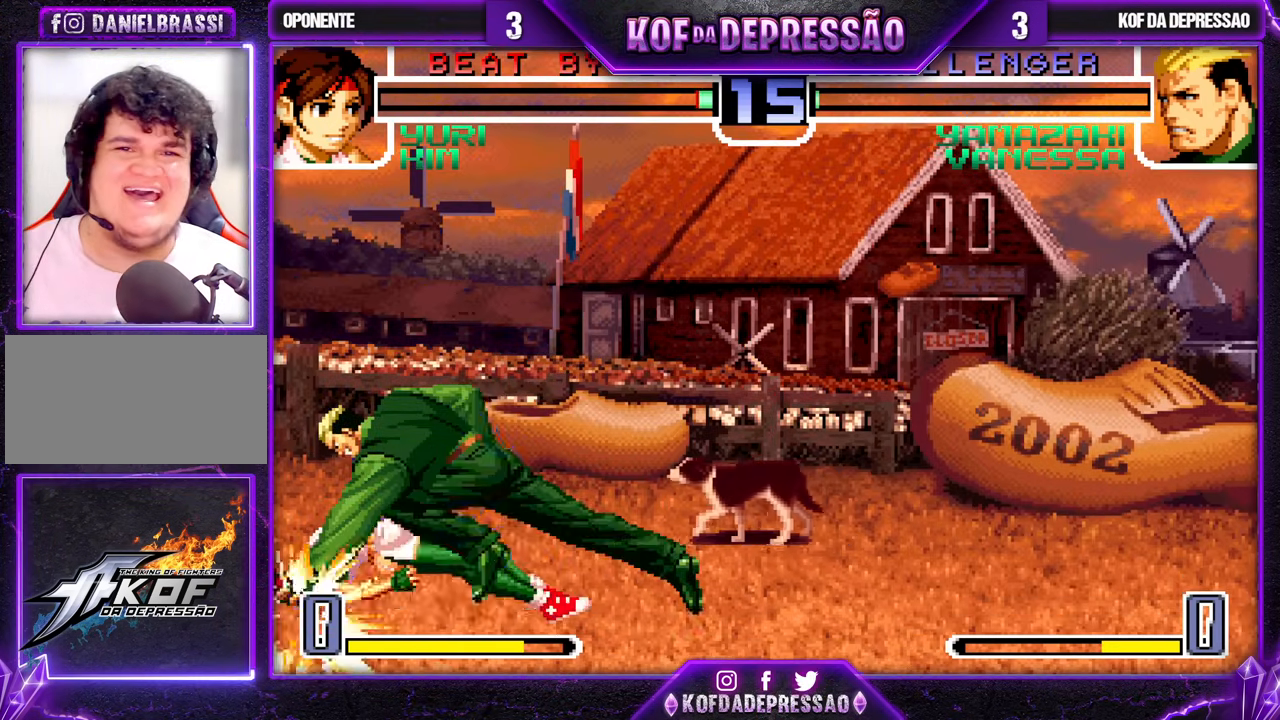
{"buttons": [], "left_stick": "center", "events": [[33, "CROSS", "down"], [100, "CROSS", "up"], [233, "CROSS", "down"], [283, "CROSS", "up"], [417, "CROSS", "down"], [483, "CROSS", "up"]]}
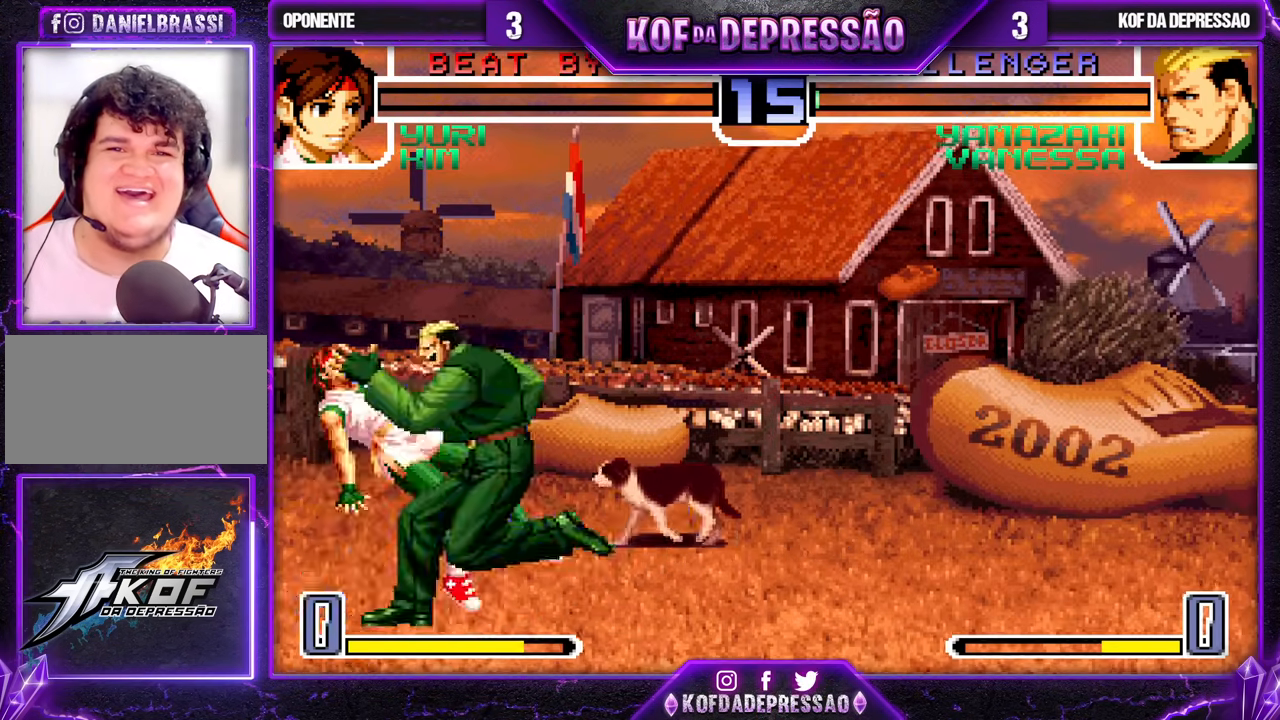
{"buttons": [], "left_stick": "center", "events": []}
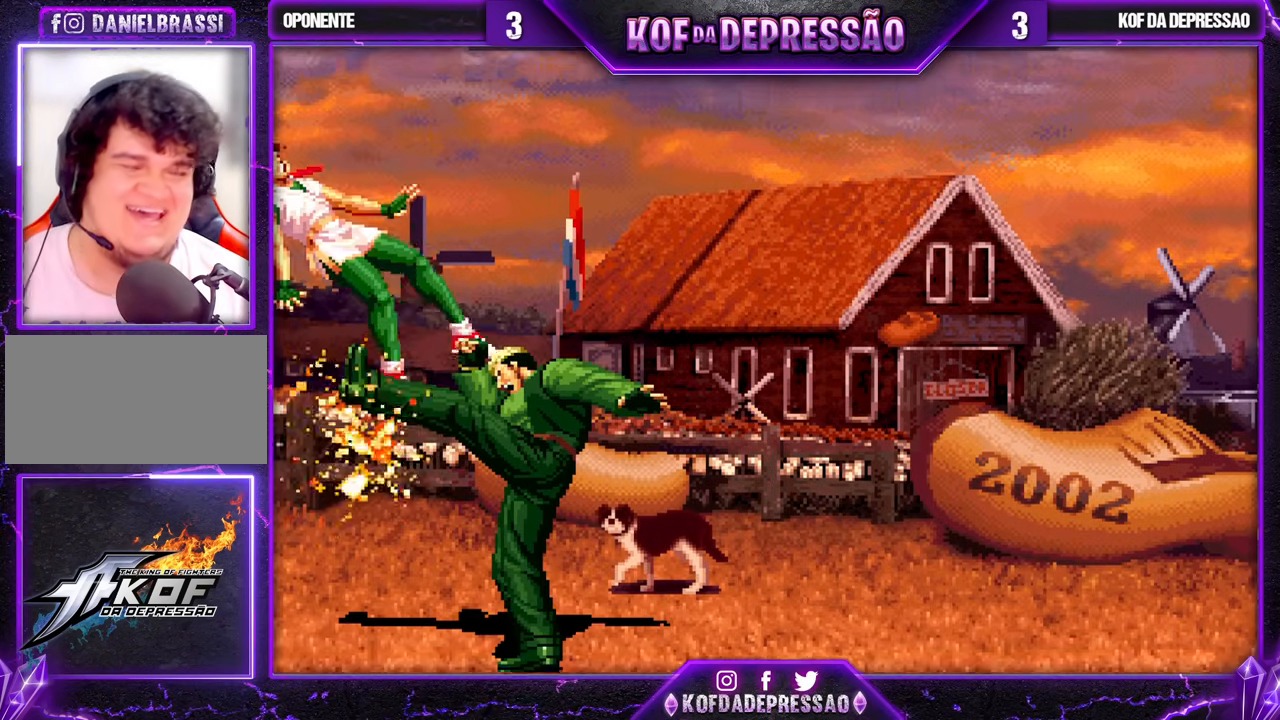
{"buttons": [], "left_stick": "center", "events": []}
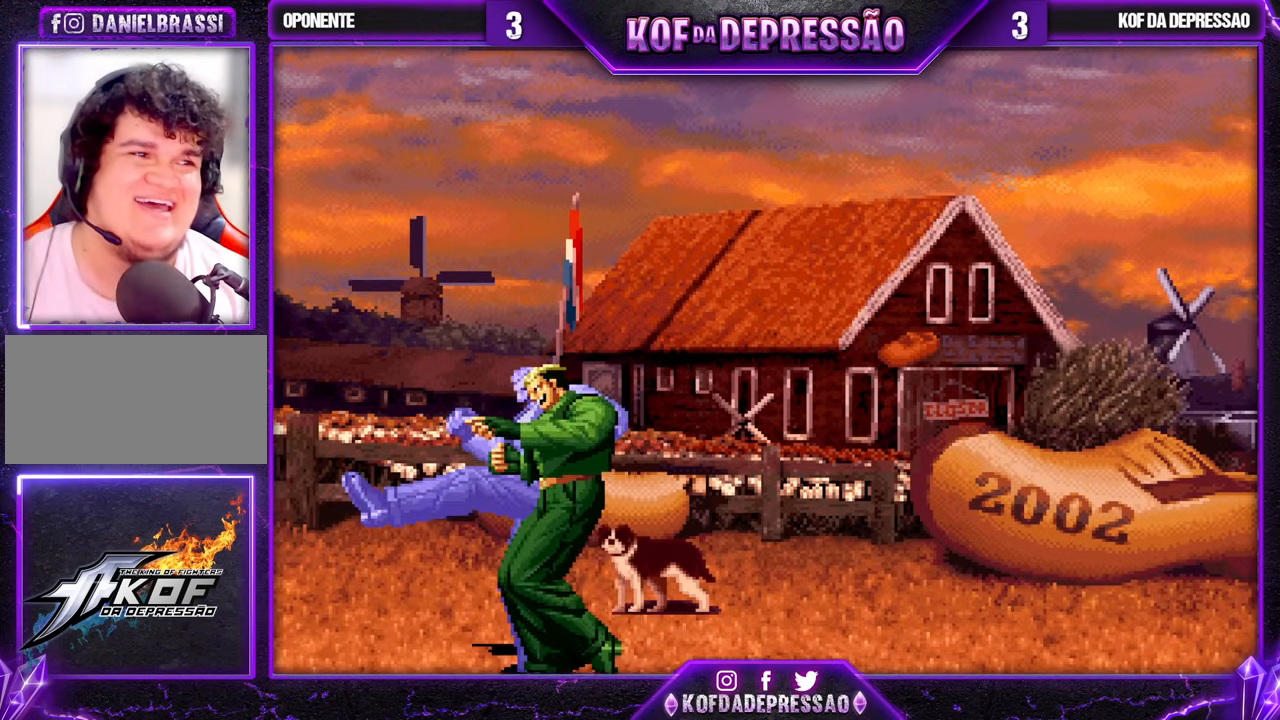
{"buttons": [], "left_stick": "center", "events": []}
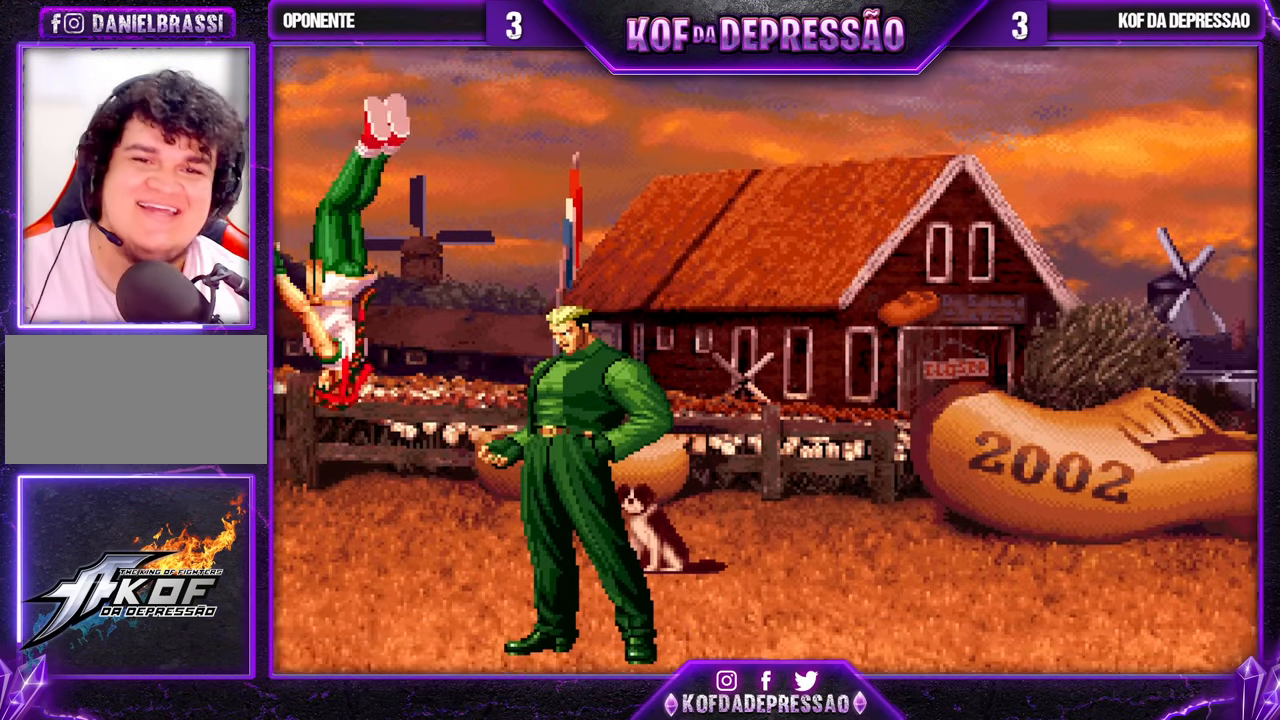
{"buttons": [], "left_stick": "center", "events": []}
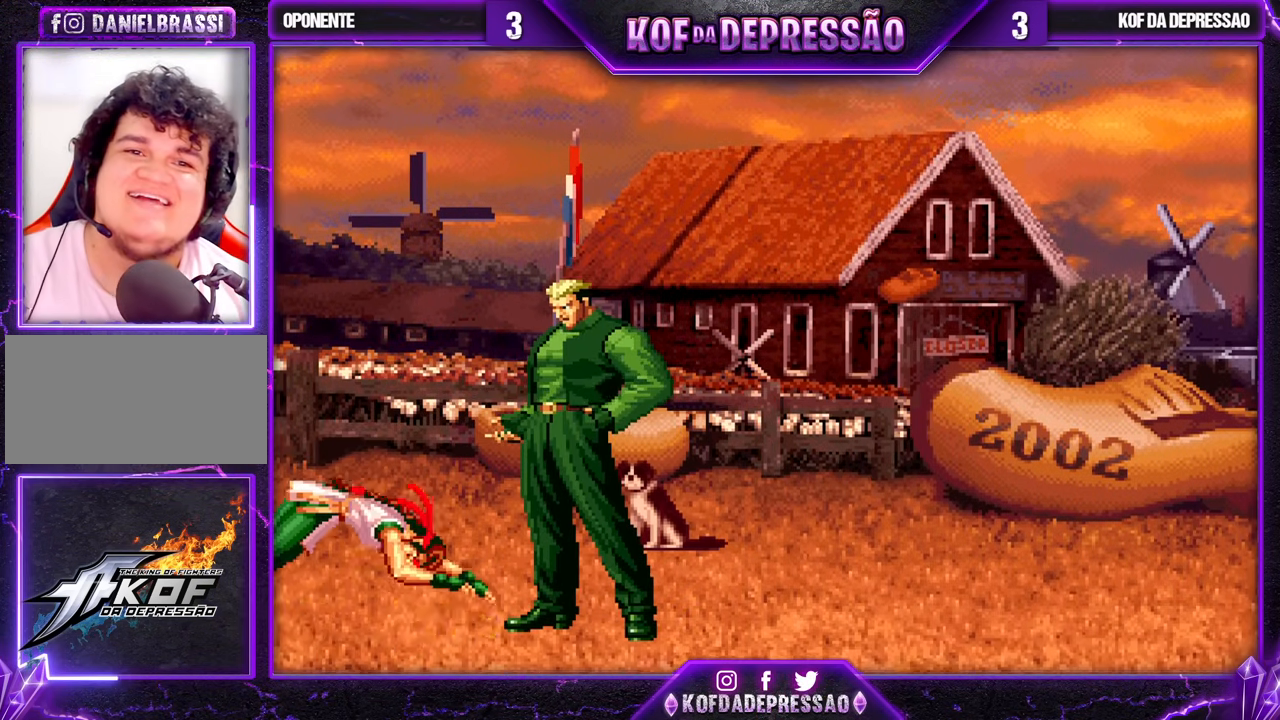
{"buttons": [], "left_stick": "center", "events": []}
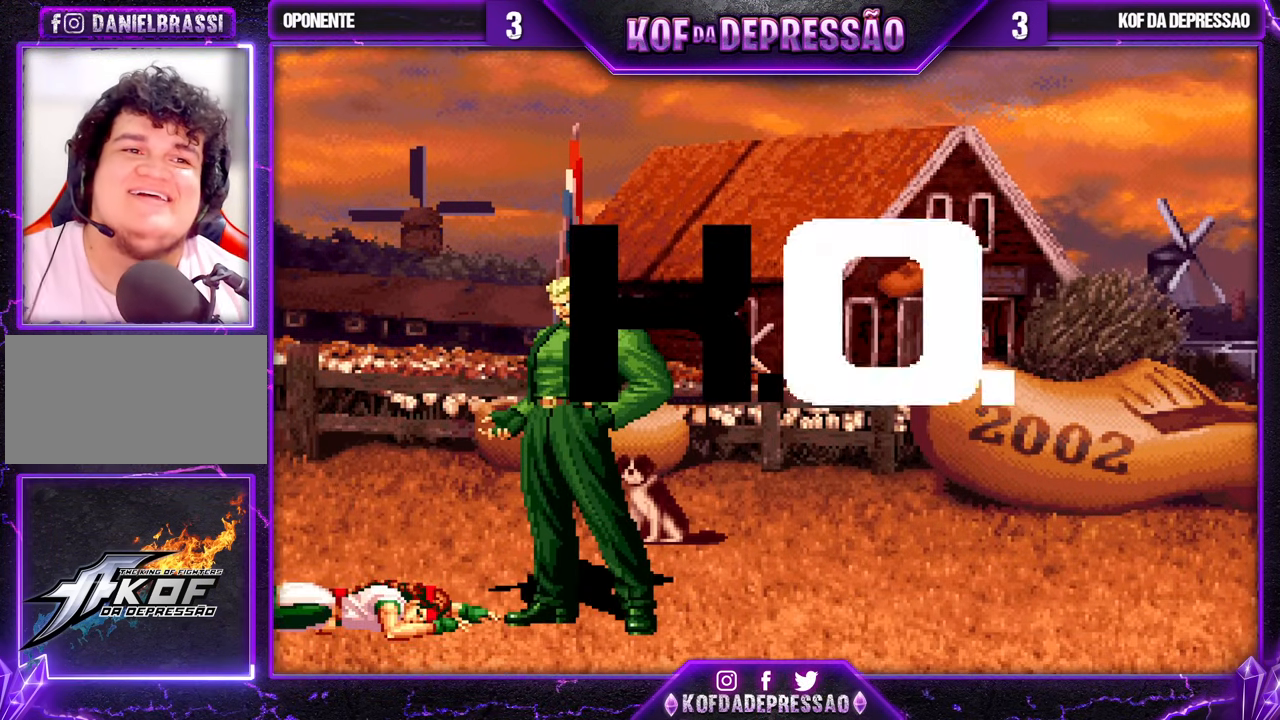
{"buttons": [], "left_stick": "center", "events": []}
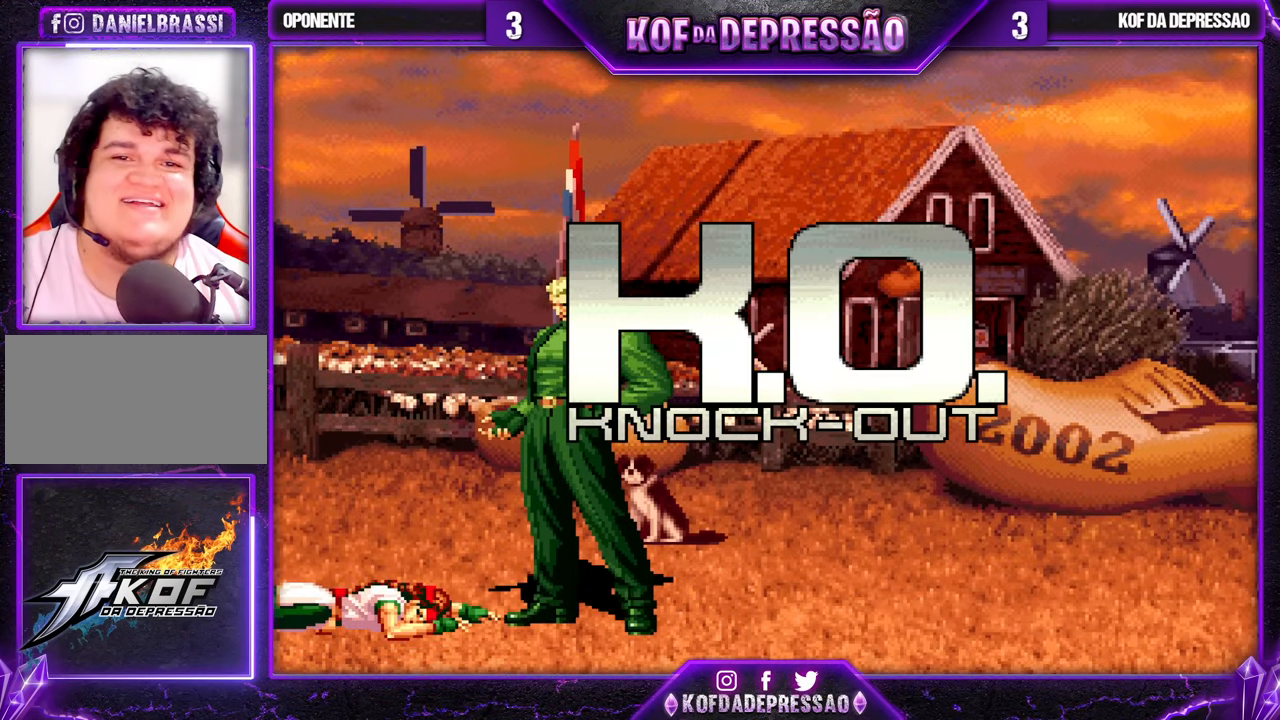
{"buttons": [], "left_stick": "center", "events": []}
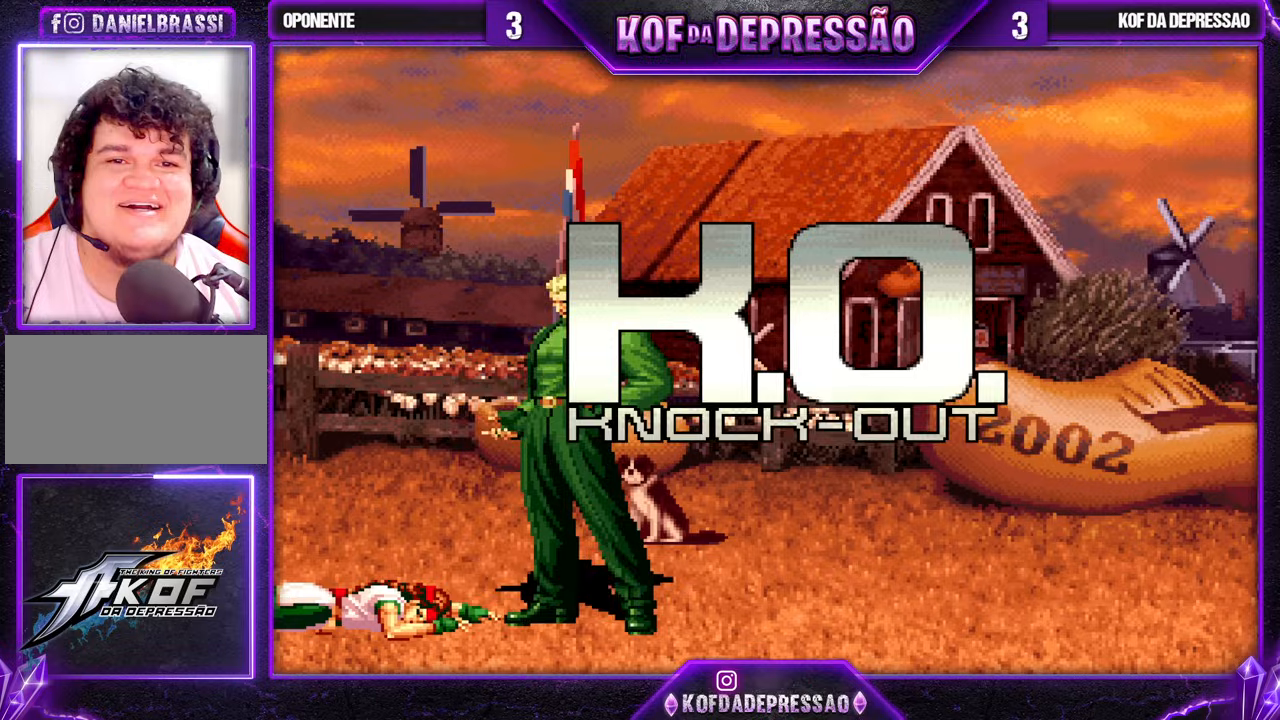
{"buttons": [], "left_stick": "center", "events": []}
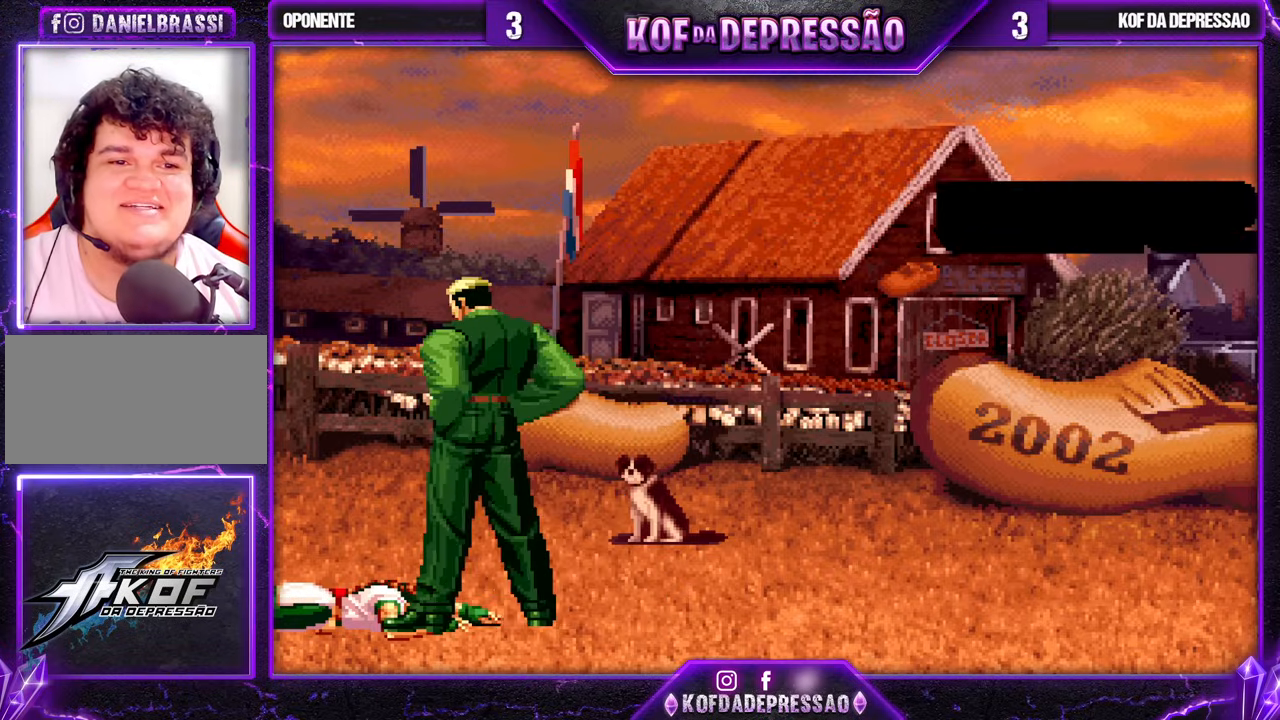
{"buttons": [], "left_stick": "center", "events": []}
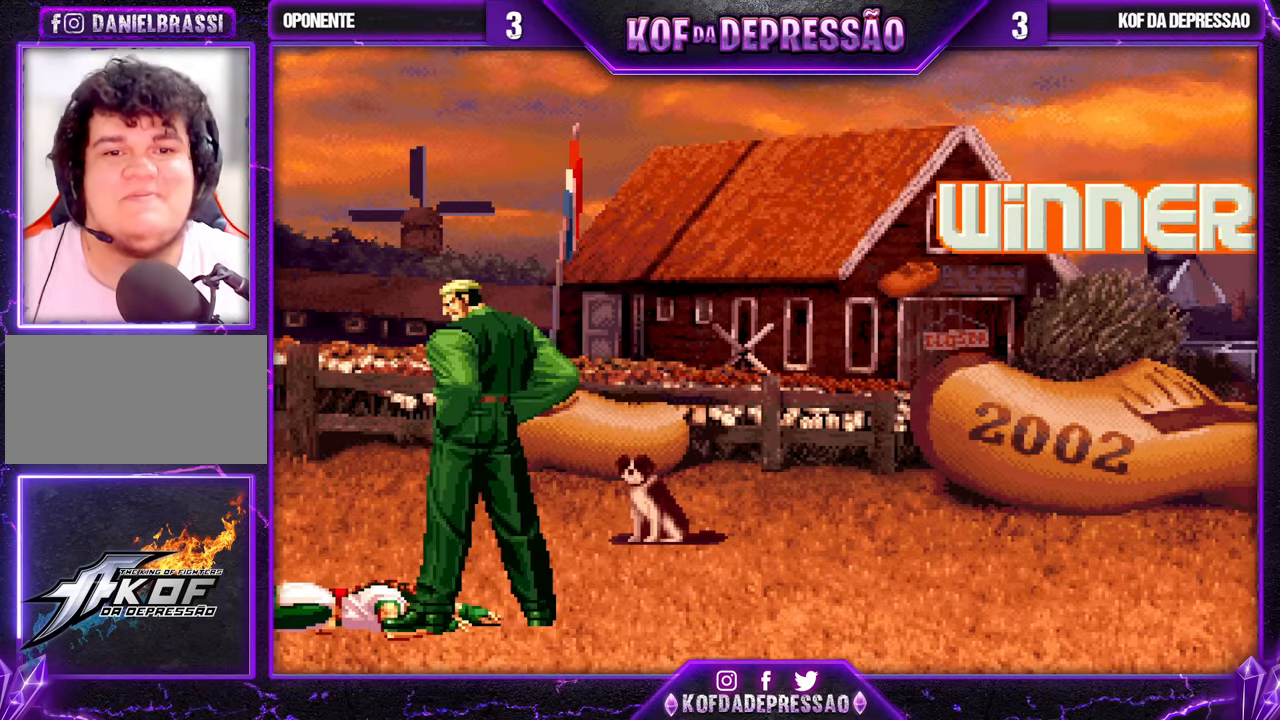
{"buttons": [], "left_stick": "center", "events": []}
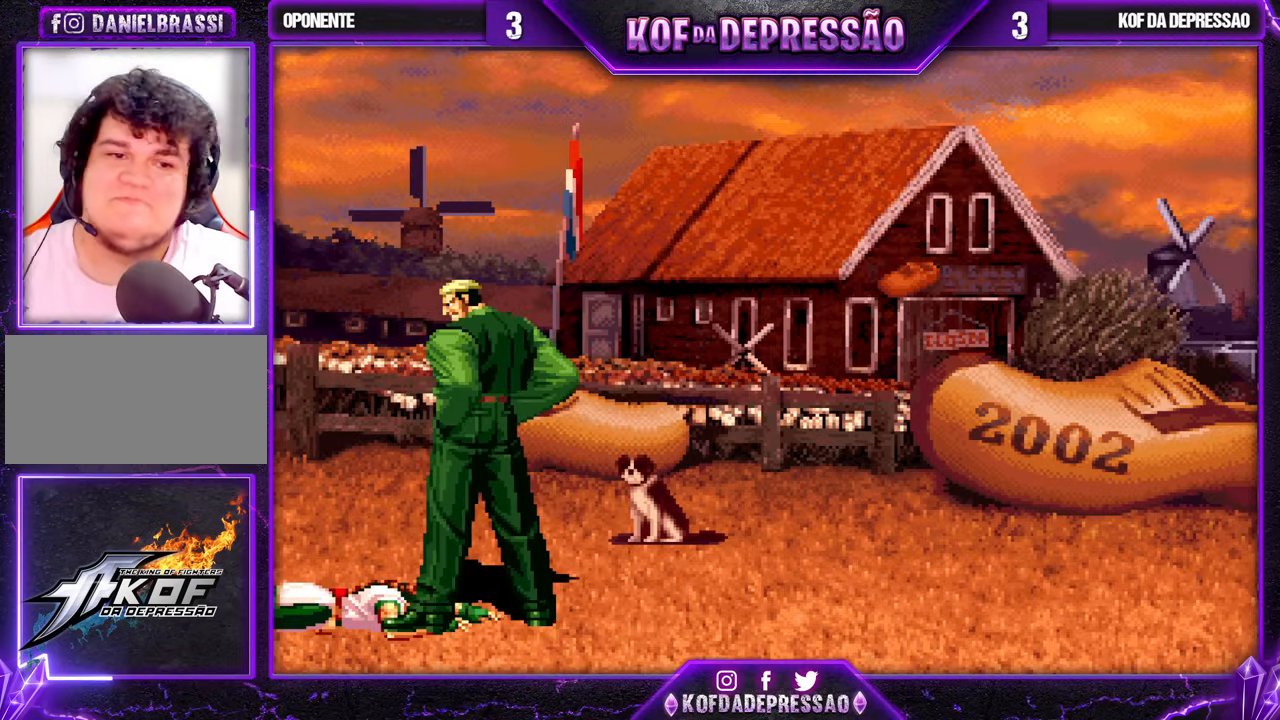
{"buttons": ["CROSS"], "left_stick": "center", "events": [[167, "R1", "down"], [167, "TRIANGLE", "down"], [217, "CROSS", "down"], [217, "R1", "up"], [217, "SQUARE", "down"], [267, "SQUARE", "up"], [267, "TRIANGLE", "up"], [283, "CROSS", "up"], [417, "R1", "down"], [417, "TRIANGLE", "down"], [433, "R1", "up"], [433, "SQUARE", "down"], [467, "CROSS", "down"], [500, "SQUARE", "up"], [500, "TRIANGLE", "up"]]}
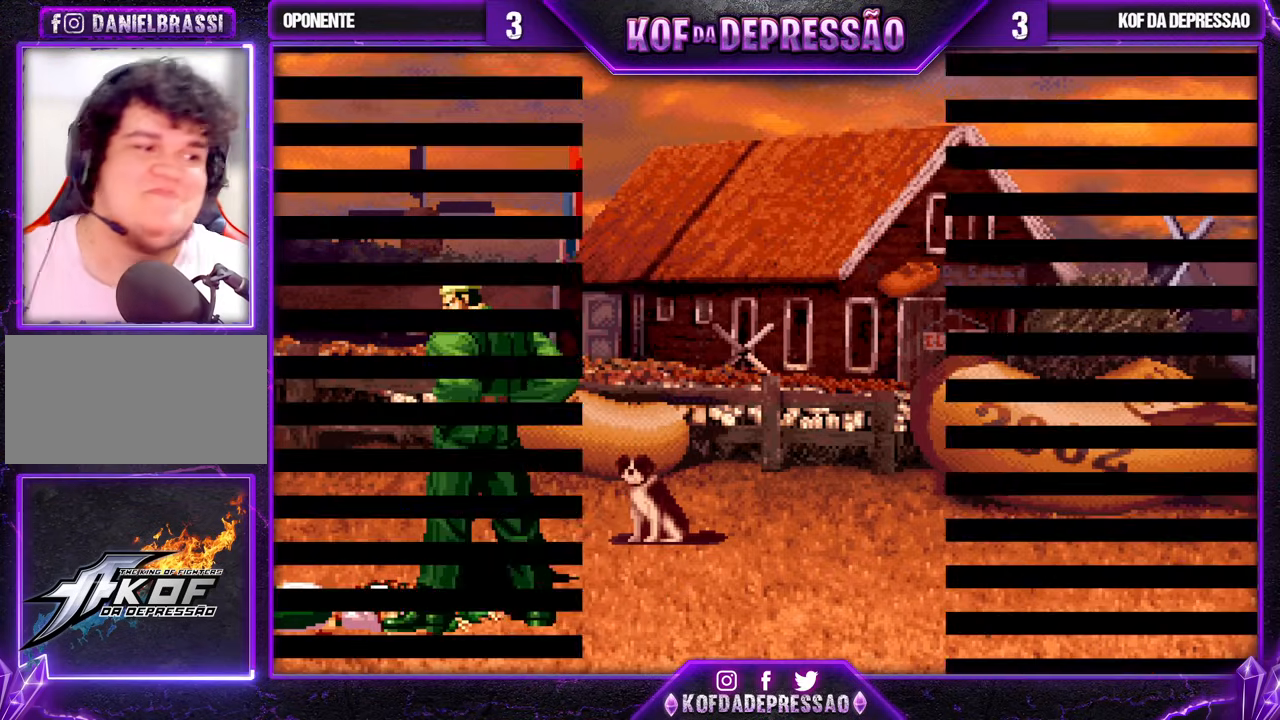
{"buttons": ["CROSS"], "left_stick": "center", "events": [[67, "CROSS", "up"], [133, "TRIANGLE", "down"], [167, "SQUARE", "down"], [183, "CROSS", "down"], [233, "TRIANGLE", "up"], [250, "SQUARE", "up"], [283, "CROSS", "up"], [383, "SQUARE", "down"], [383, "TRIANGLE", "down"], [433, "CROSS", "down"], [450, "TRIANGLE", "up"], [483, "SQUARE", "up"]]}
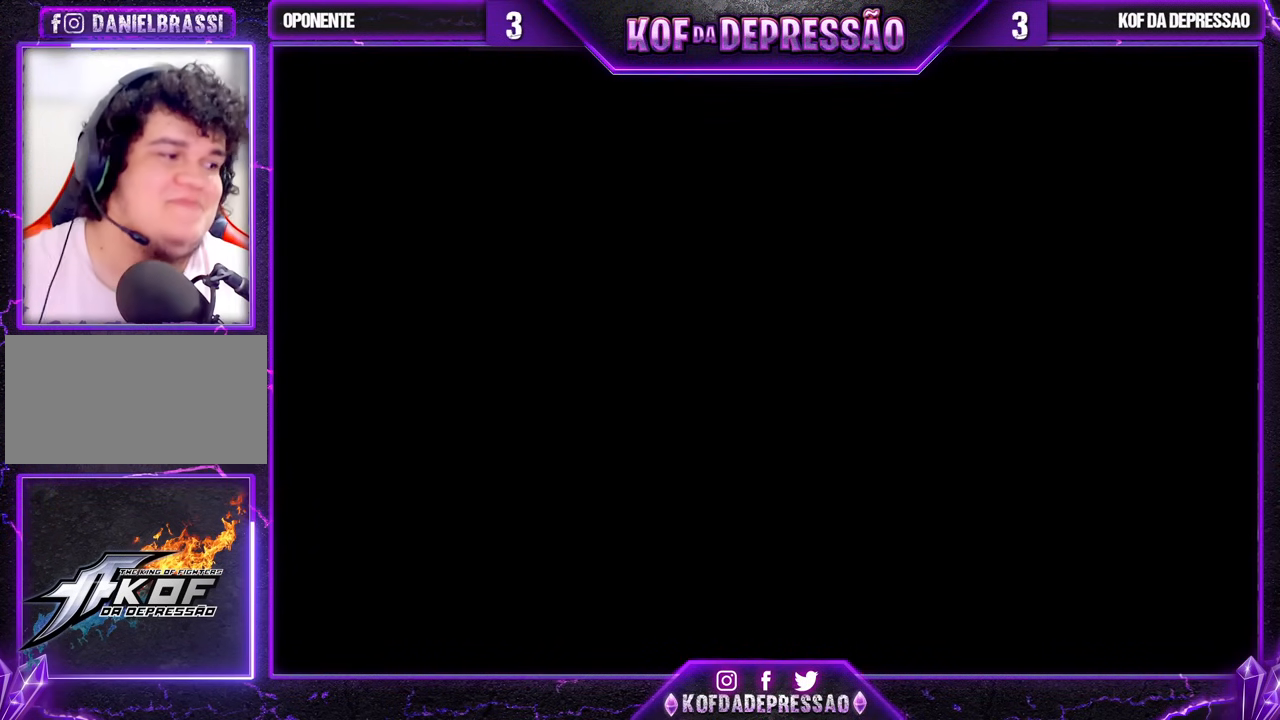
{"buttons": ["CROSS", "SQUARE", "TRIANGLE"], "left_stick": "center", "events": [[17, "CROSS", "up"], [83, "TRIANGLE", "down"], [117, "CIRCLE", "down"], [117, "SQUARE", "down"], [133, "CIRCLE", "up"], [150, "CROSS", "down"], [150, "TRIANGLE", "up"], [183, "SQUARE", "up"], [217, "CROSS", "up"], [317, "R1", "down"], [317, "TRIANGLE", "down"], [350, "R1", "up"], [350, "SQUARE", "down"], [367, "SQUARE", "up"], [367, "TRIANGLE", "up"], [400, "CROSS", "down"], [417, "CROSS", "up"], [467, "SQUARE", "down"], [467, "TRIANGLE", "down"], [500, "CROSS", "down"]]}
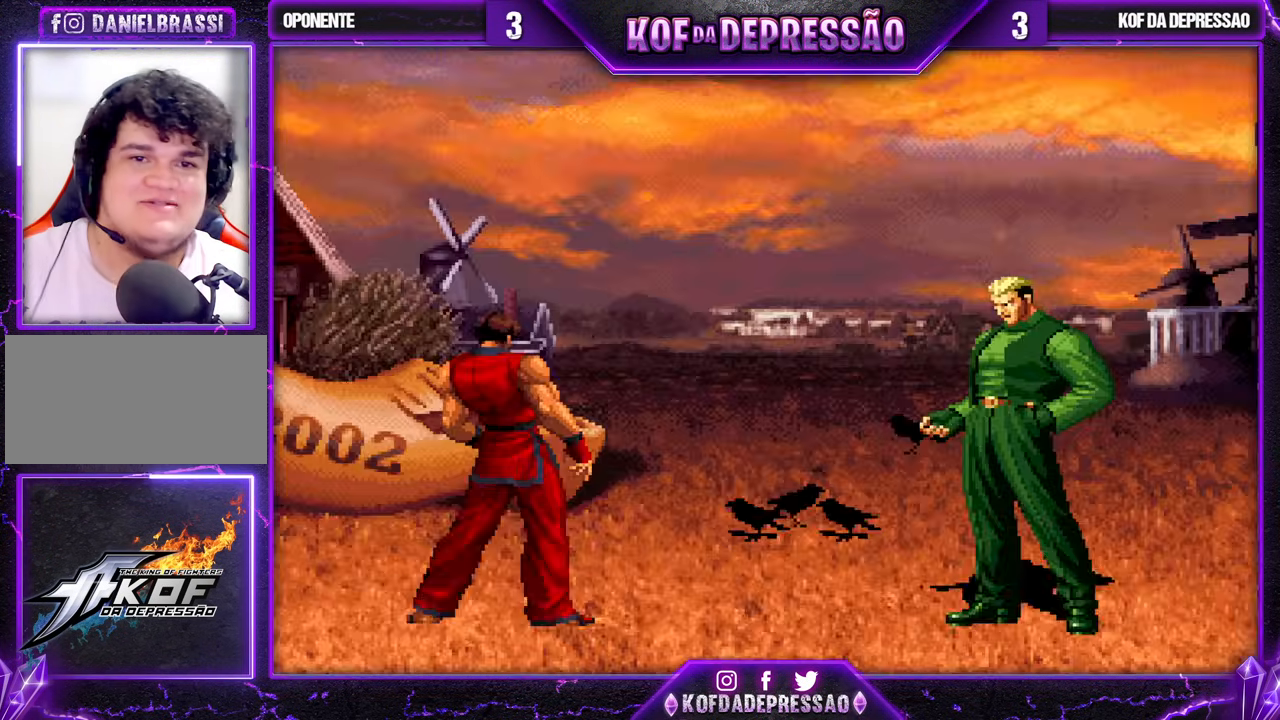
{"buttons": [], "left_stick": "center", "events": [[67, "SQUARE", "up"], [100, "CROSS", "up"], [167, "CROSS", "down"], [167, "SQUARE", "down"], [217, "TRIANGLE", "up"], [233, "CROSS", "up"], [233, "SQUARE", "up"], [250, "TRIANGLE", "down"], [283, "CROSS", "down"], [283, "SQUARE", "down"], [317, "CROSS", "up"], [317, "SQUARE", "up"], [333, "TRIANGLE", "up"], [367, "CROSS", "down"], [400, "CROSS", "up"]]}
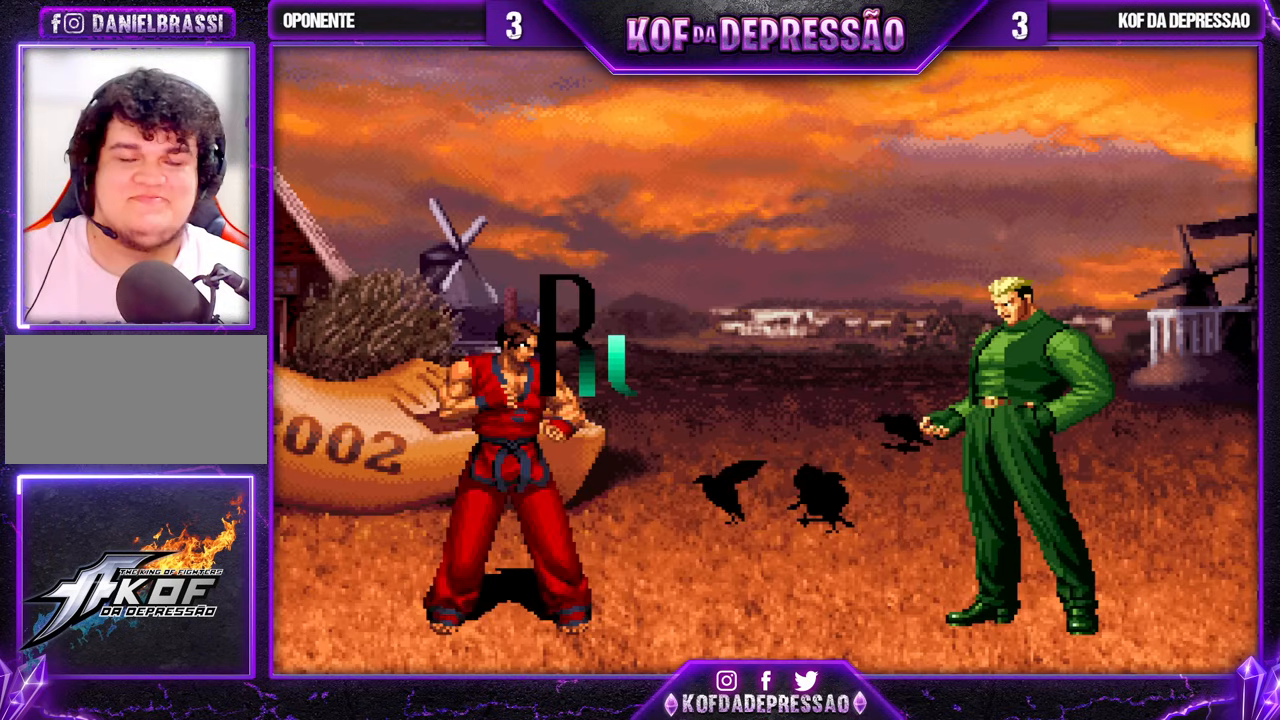
{"buttons": ["CROSS"], "left_stick": "center", "events": [[167, "CROSS", "down"], [167, "SQUARE", "down"], [167, "TRIANGLE", "down"], [217, "SQUARE", "up"], [217, "TRIANGLE", "up"], [250, "CROSS", "up"], [400, "TRIANGLE", "down"], [417, "SQUARE", "down"], [450, "CROSS", "down"], [483, "SQUARE", "up"], [483, "TRIANGLE", "up"]]}